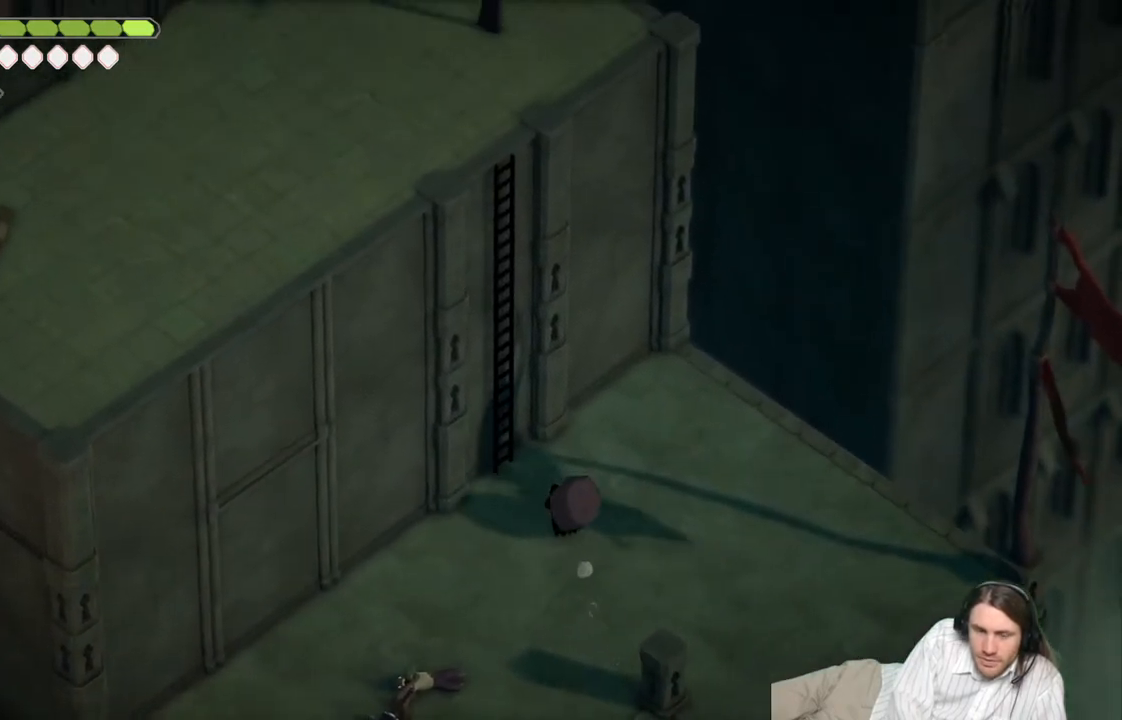
Gameplay with a controller (Xbox layout); each line is a JSON object with the inputs held at the frame after it. "events" lists button and stick changes between this image and that frame as [ms after this image, input, new state], when the widget could be followed in between.
{"buttons": ["Y"], "left_stick": "up-left", "right_stick": "up-left", "events": [[17, "Y", "down"], [117, "Y", "up"], [233, "Y", "down"], [317, "Y", "up"], [400, "Y", "down"]]}
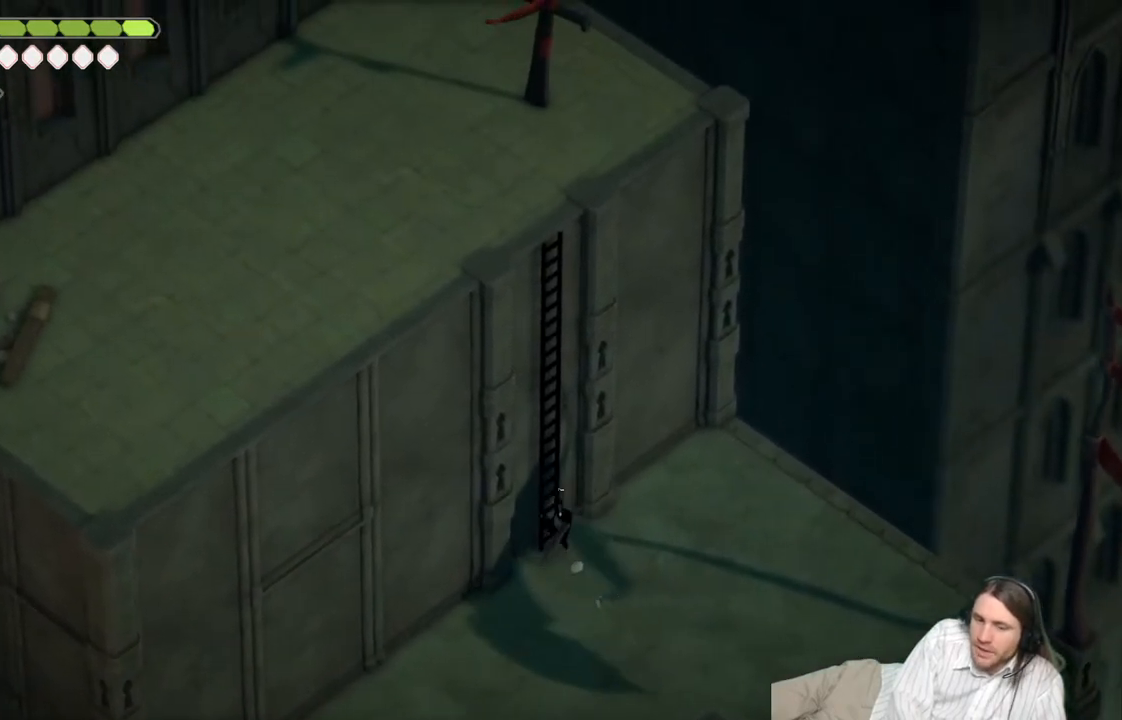
{"buttons": [], "left_stick": "up-left", "right_stick": "up-left", "events": [[33, "Y", "up"]]}
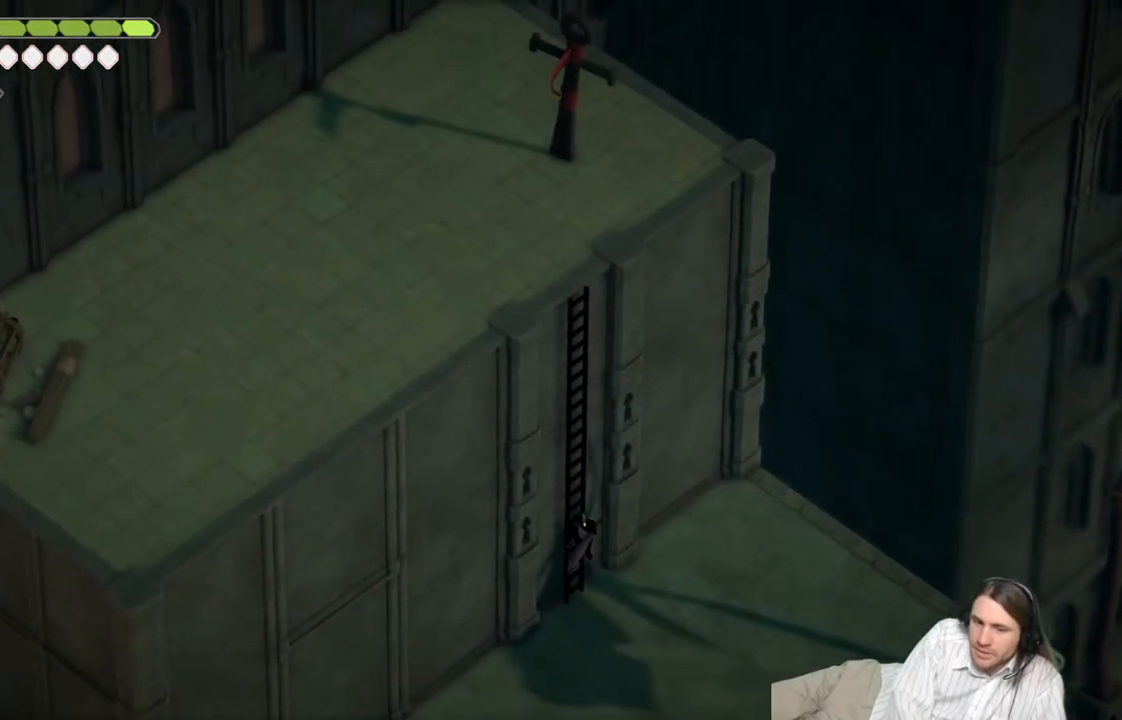
{"buttons": [], "left_stick": "up-left", "right_stick": "up-left", "events": []}
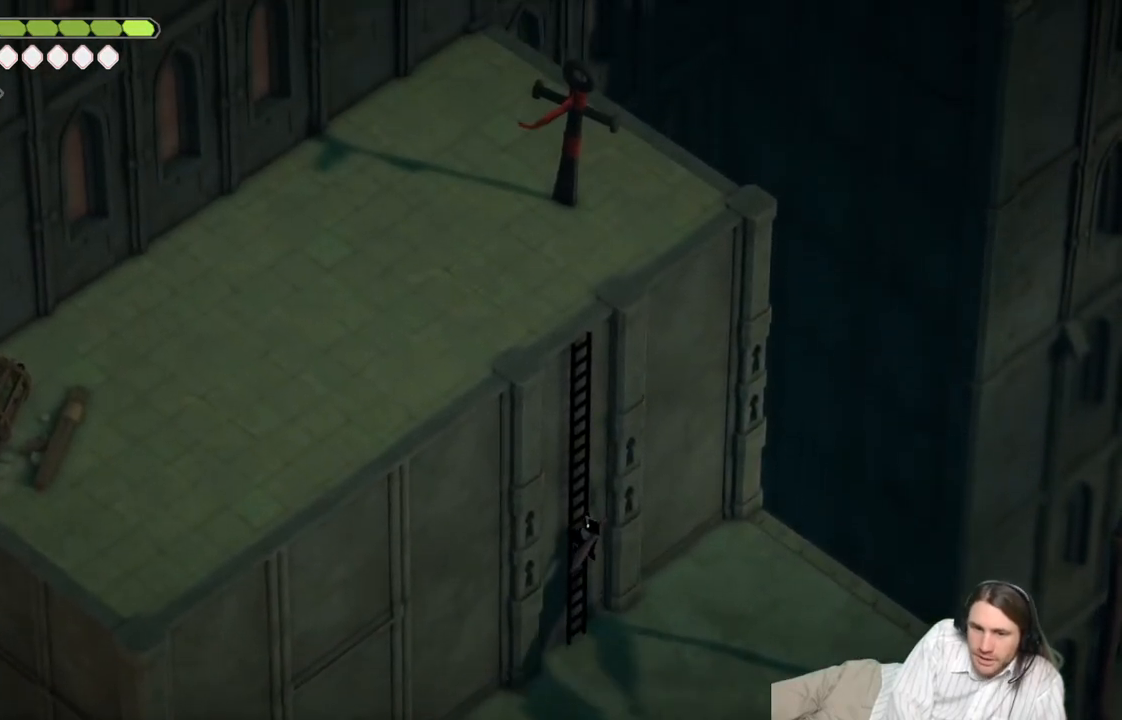
{"buttons": [], "left_stick": "up-left", "right_stick": "up-left", "events": []}
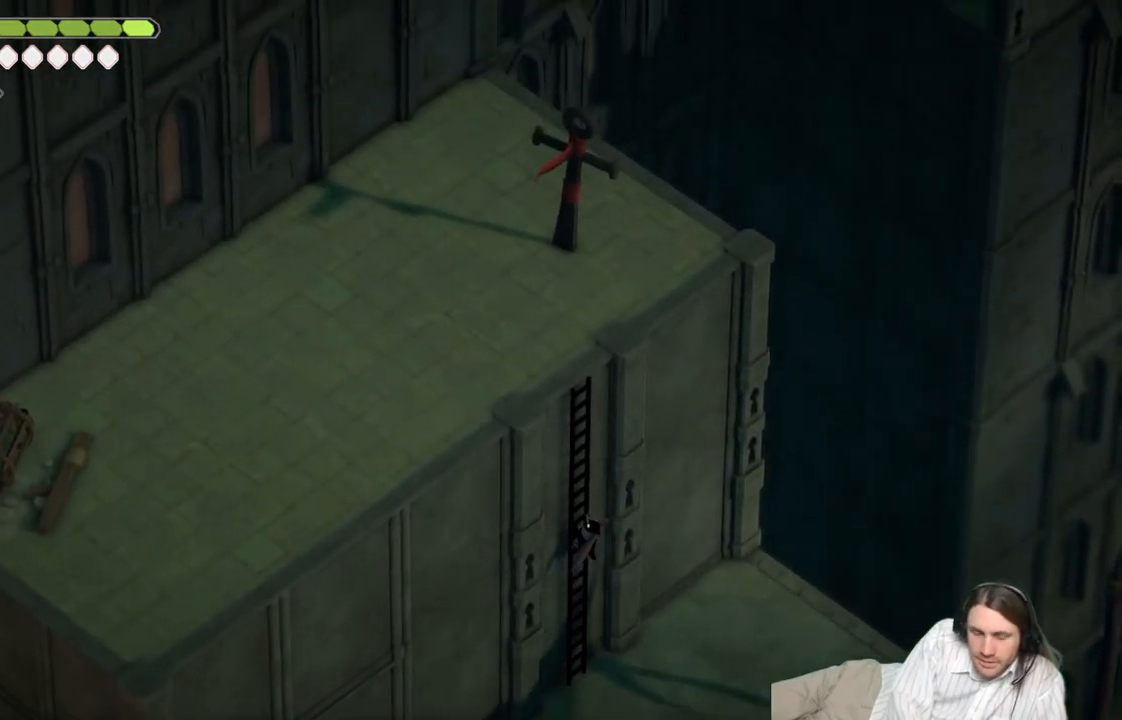
{"buttons": [], "left_stick": "up-left", "right_stick": "up-left", "events": []}
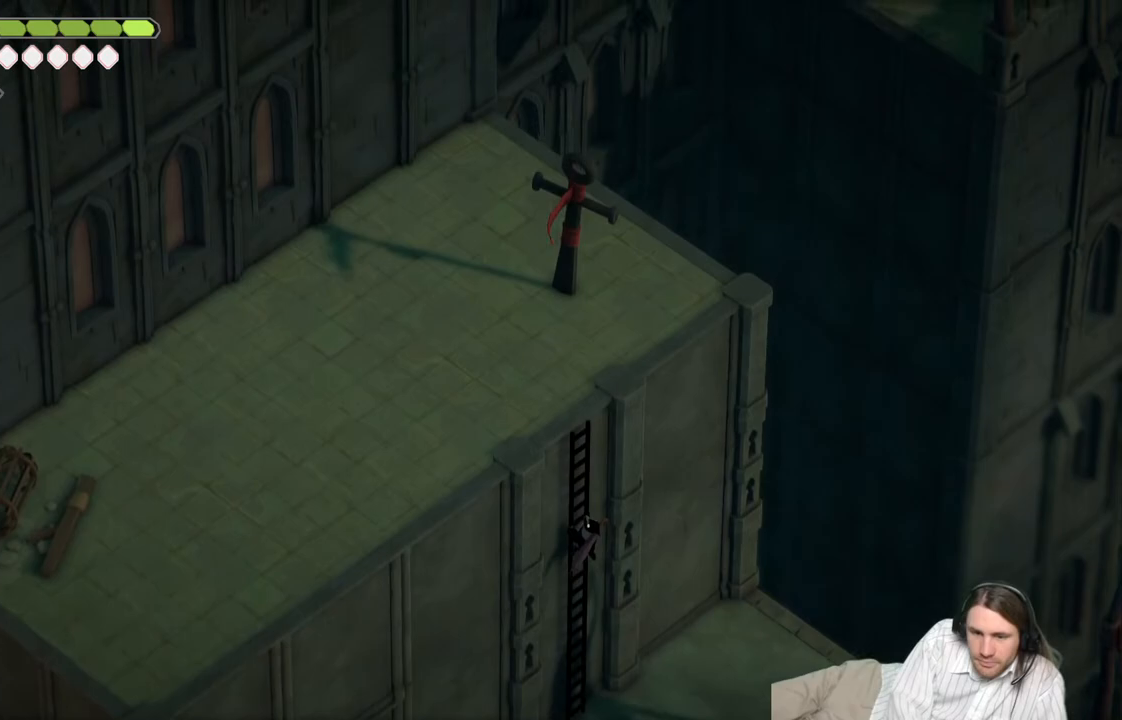
{"buttons": [], "left_stick": "up-left", "right_stick": "up-left", "events": []}
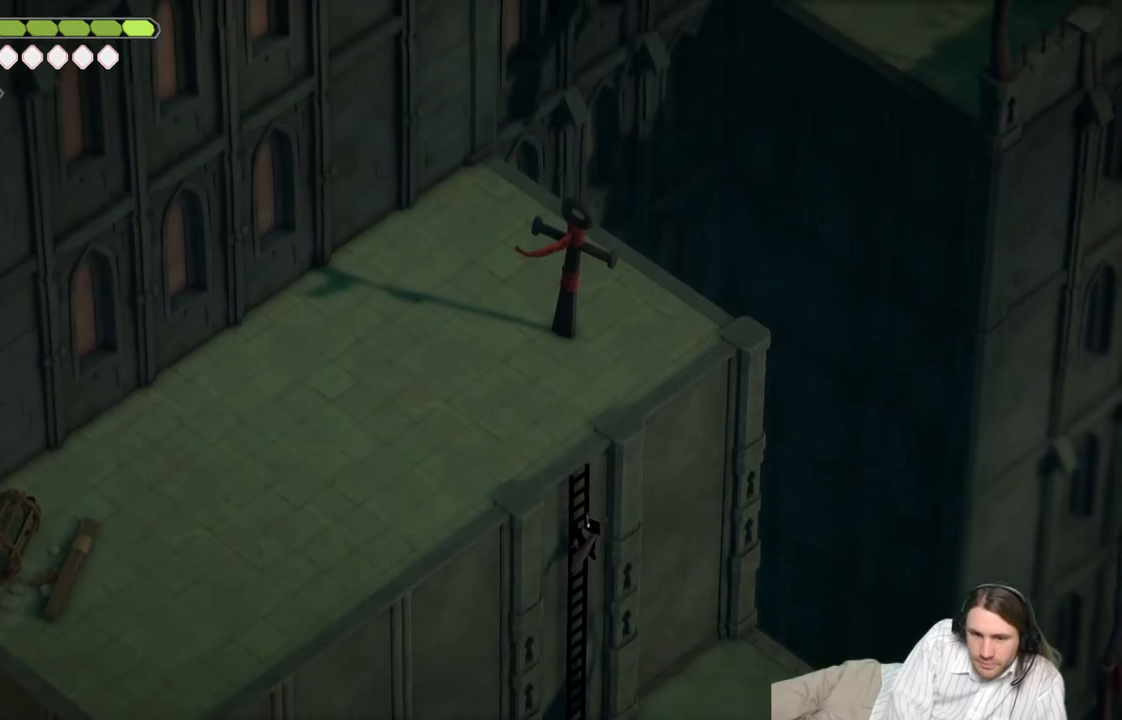
{"buttons": [], "left_stick": "up-left", "right_stick": "up-left", "events": []}
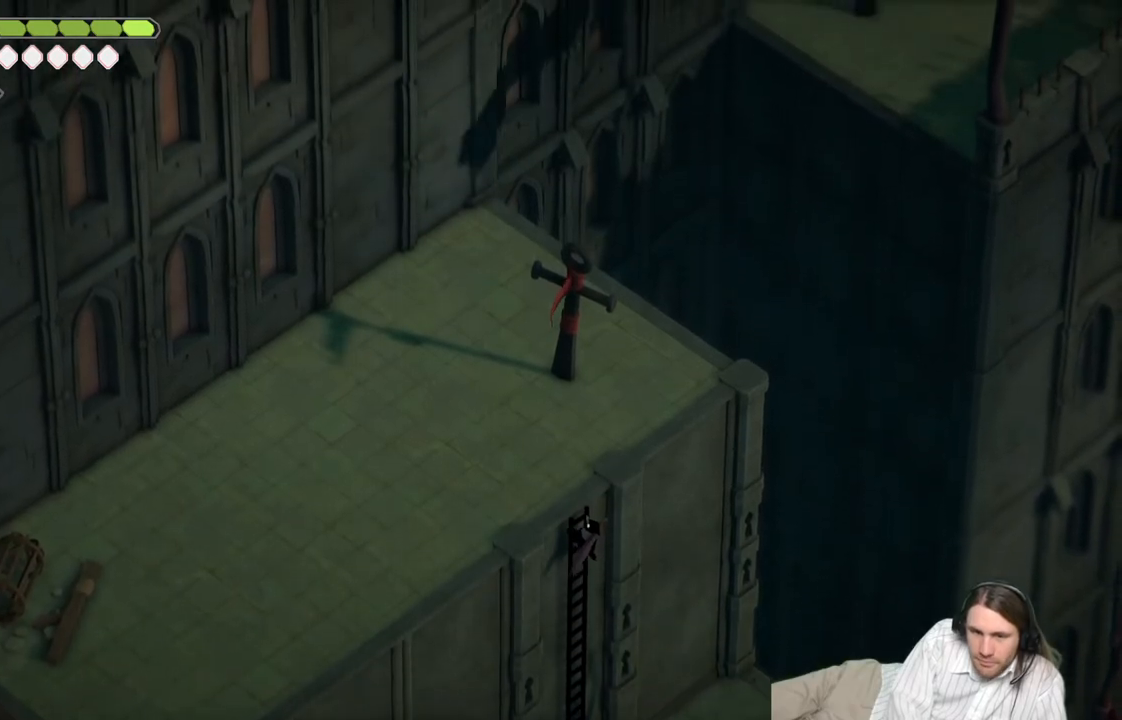
{"buttons": [], "left_stick": "up", "right_stick": "up-left", "events": [[450, "left_stick", "up"]]}
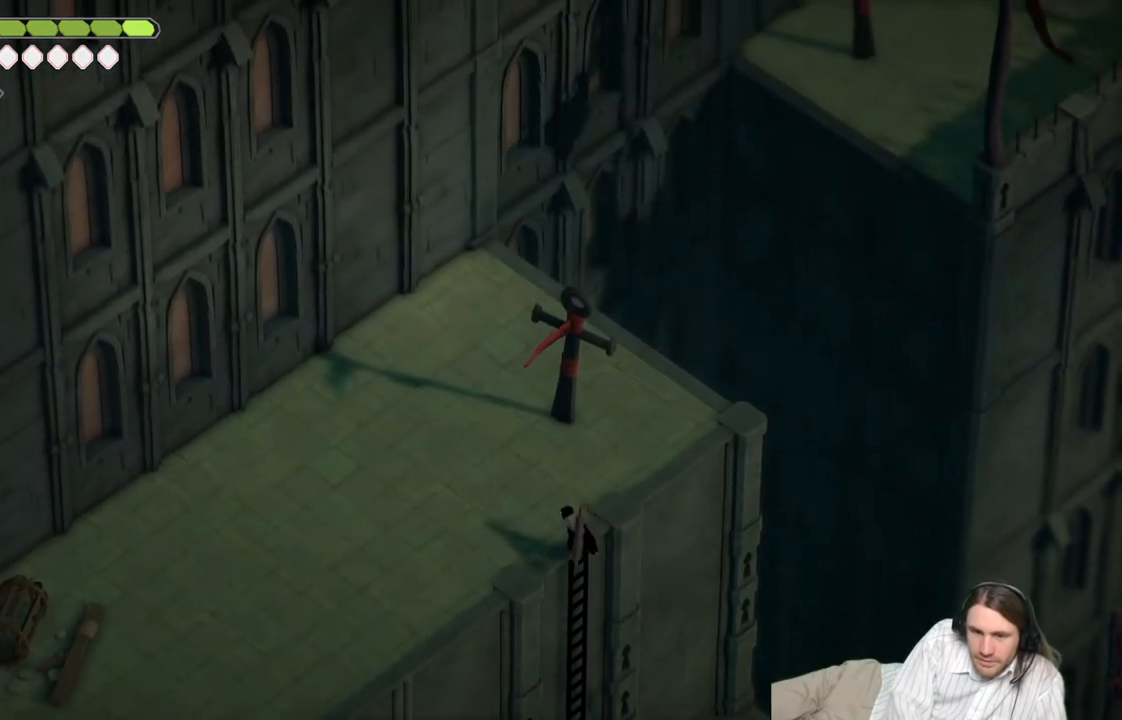
{"buttons": [], "left_stick": "up-right", "right_stick": "center", "events": [[300, "left_stick", "up-right"], [350, "right_stick", "center"]]}
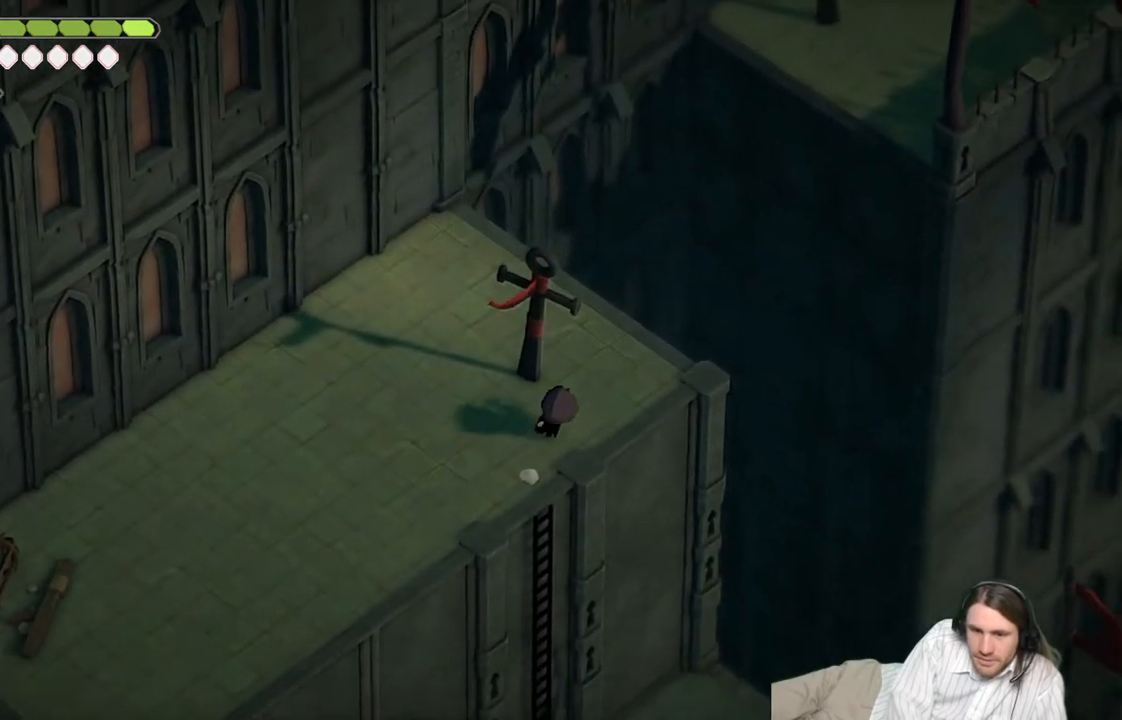
{"buttons": [], "left_stick": "up-left", "right_stick": "center", "events": [[250, "left_stick", "up"], [350, "left_stick", "up-left"]]}
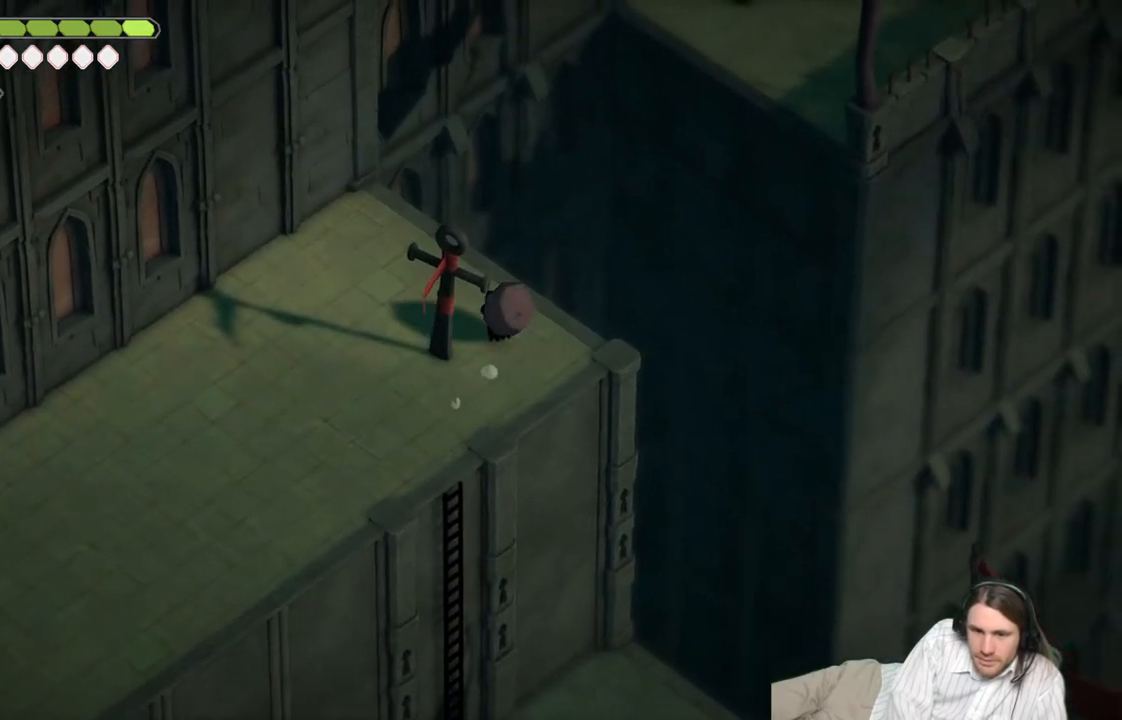
{"buttons": [], "left_stick": "up-left", "right_stick": "center", "events": []}
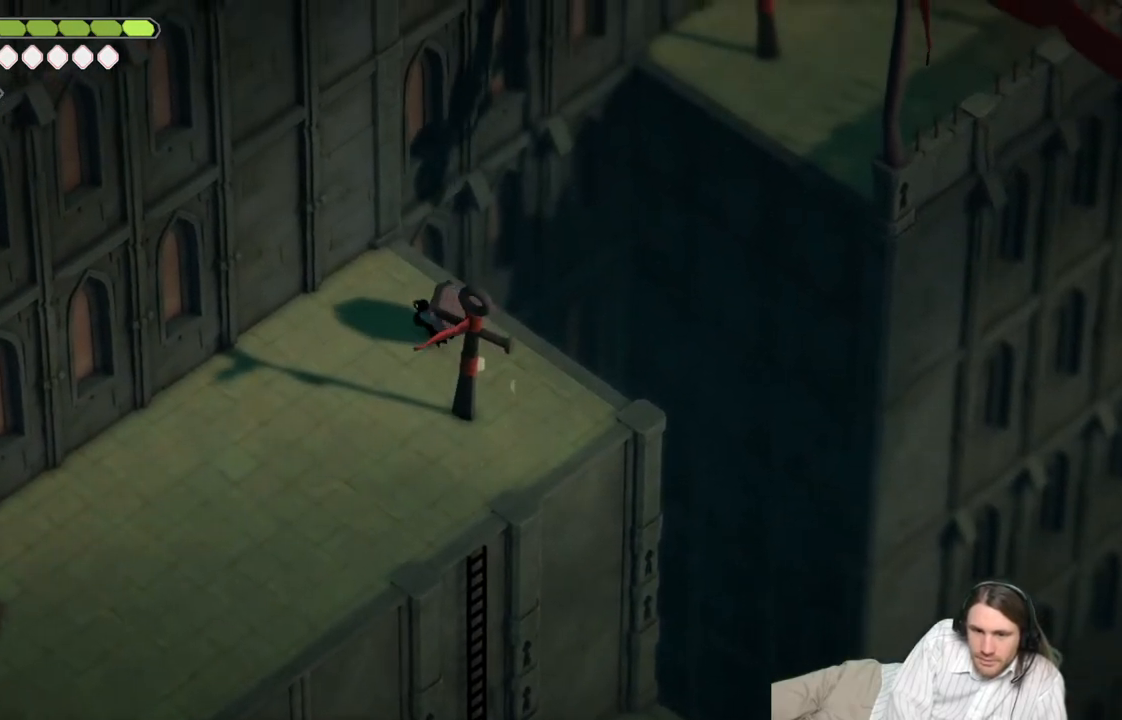
{"buttons": ["L2", "R2"], "left_stick": "up-right", "right_stick": "center", "events": [[183, "L2", "down"], [183, "left_stick", "up-right"], [200, "R2", "down"]]}
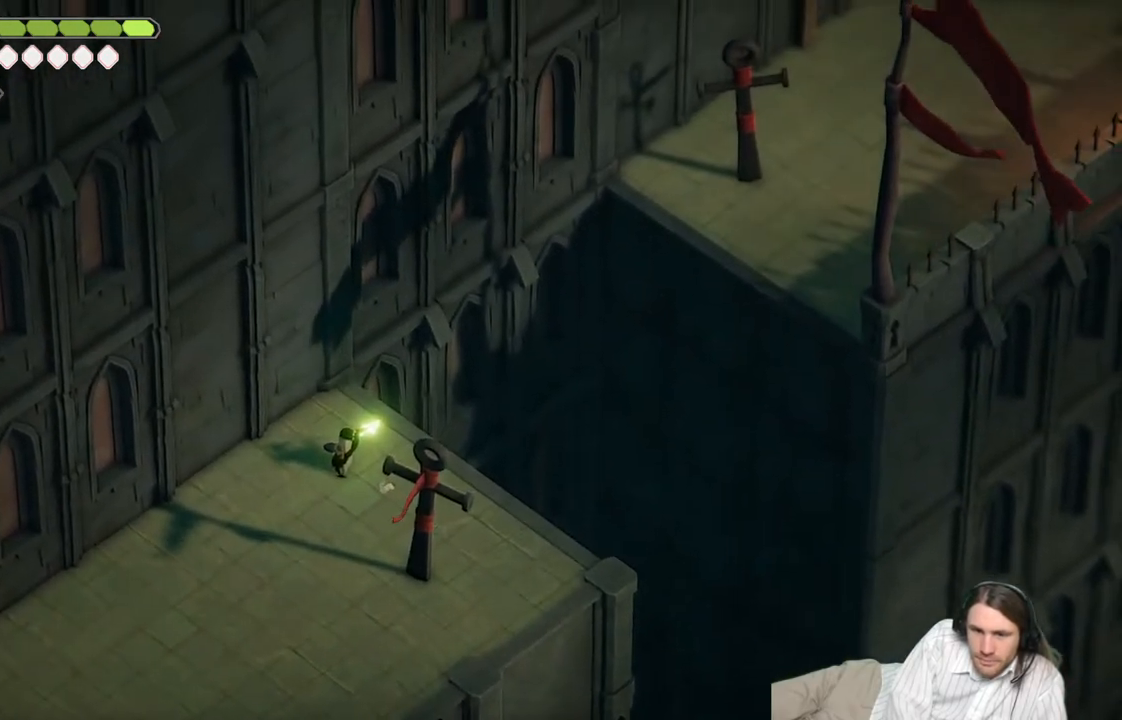
{"buttons": ["L2", "R2"], "left_stick": "up-right", "right_stick": "center", "events": []}
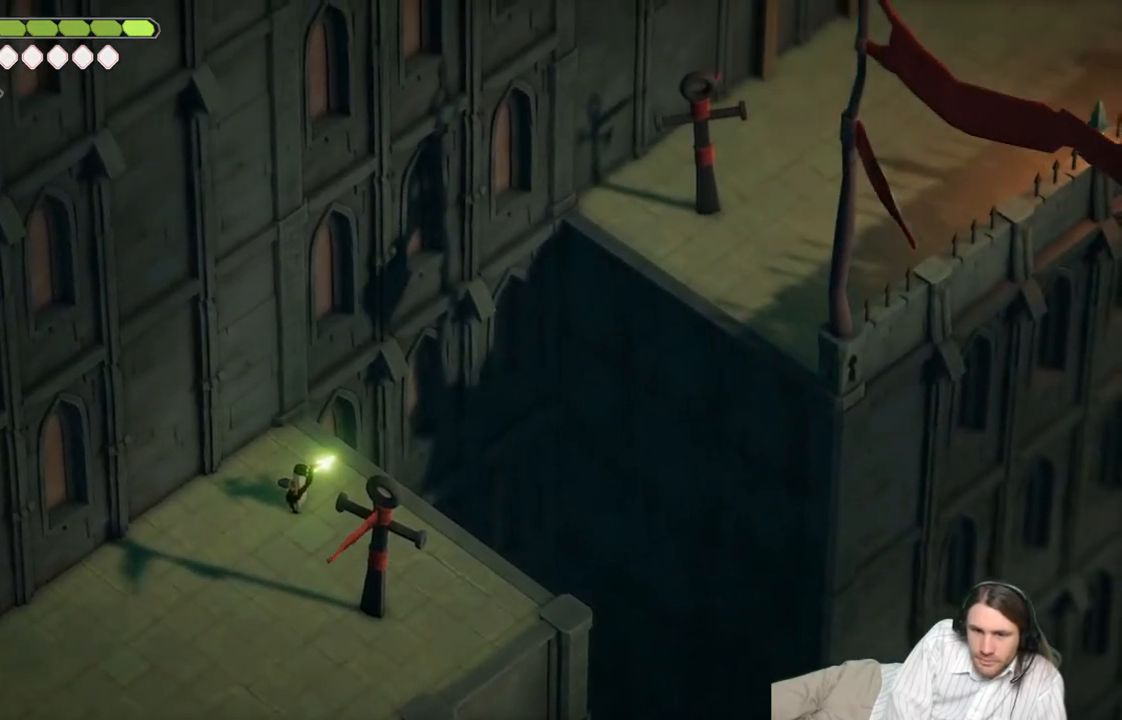
{"buttons": ["L2"], "left_stick": "up-right", "right_stick": "center", "events": [[50, "R2", "up"]]}
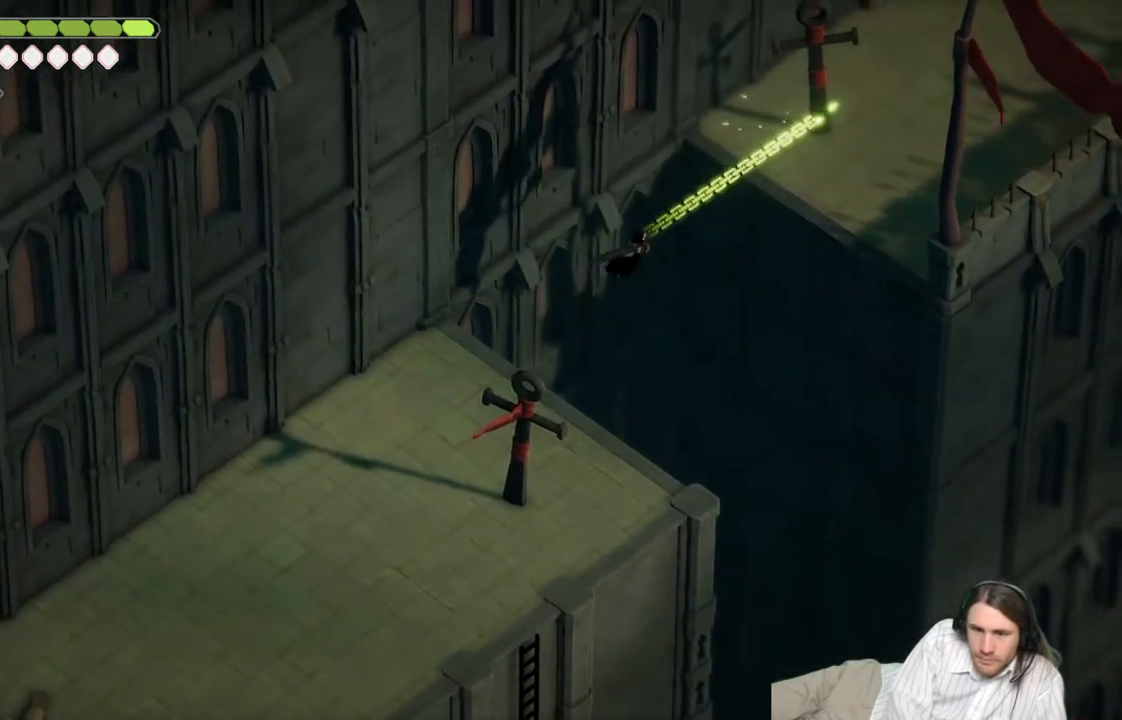
{"buttons": [], "left_stick": "right", "right_stick": "center", "events": [[17, "L2", "up"], [500, "left_stick", "right"]]}
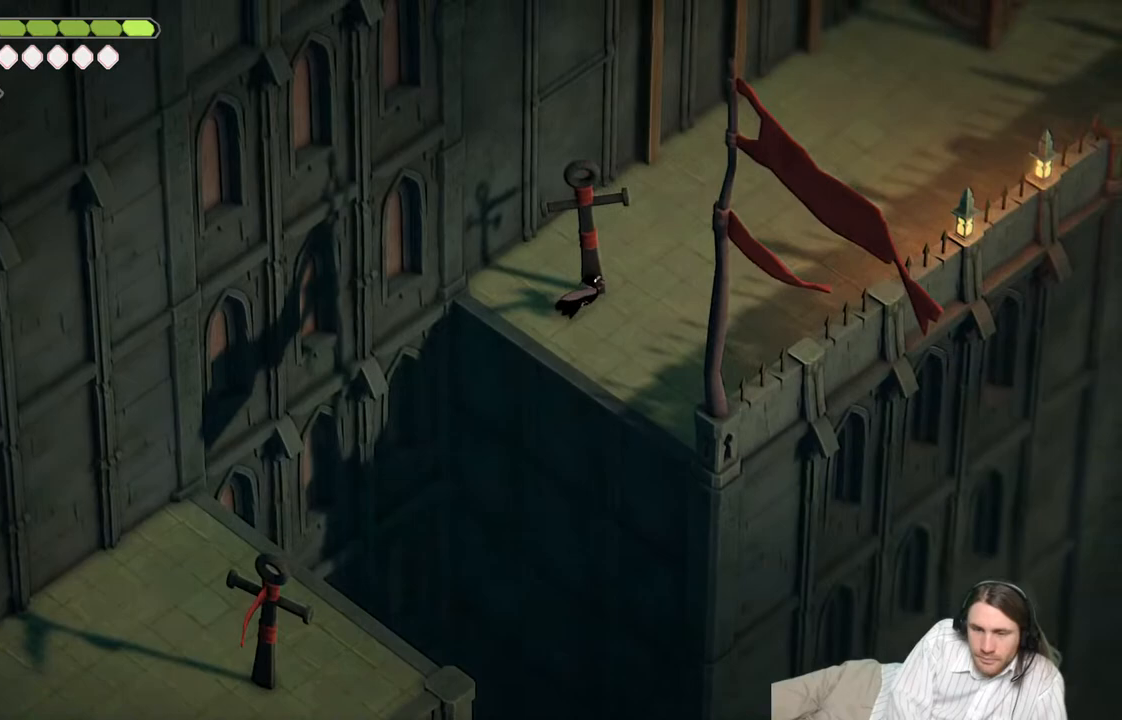
{"buttons": [], "left_stick": "up-right", "right_stick": "up", "events": [[183, "left_stick", "up-right"], [267, "right_stick", "up"]]}
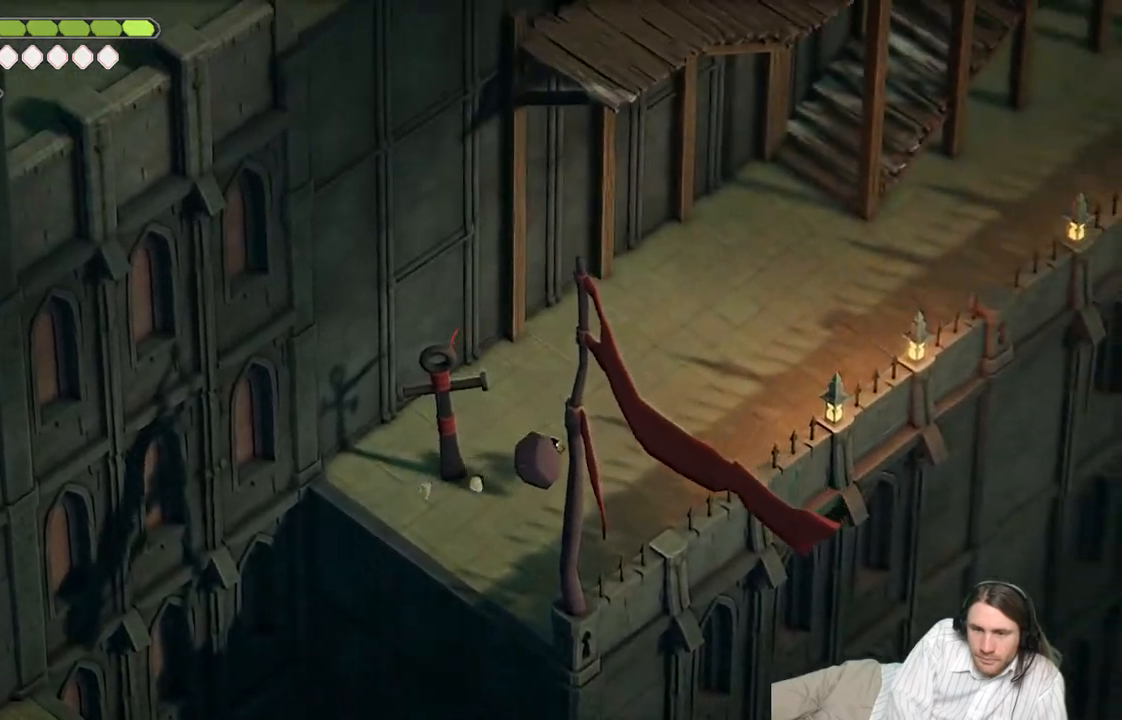
{"buttons": [], "left_stick": "up-right", "right_stick": "up", "events": []}
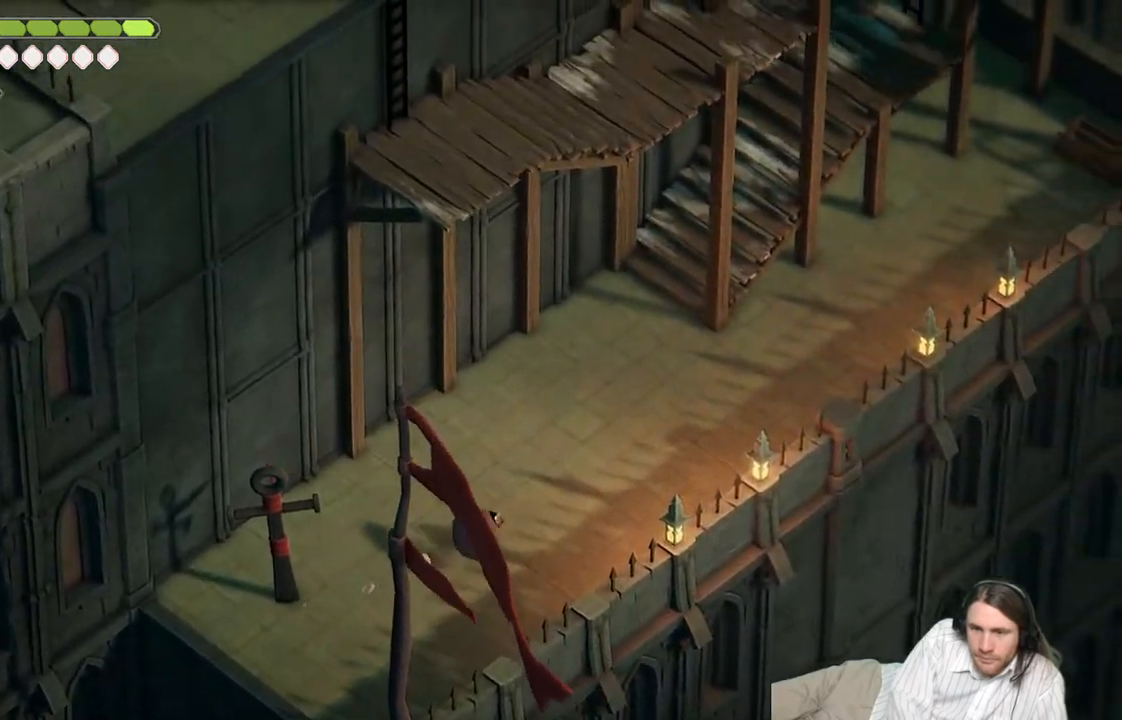
{"buttons": [], "left_stick": "up-right", "right_stick": "up", "events": [[250, "B", "down"], [417, "B", "up"]]}
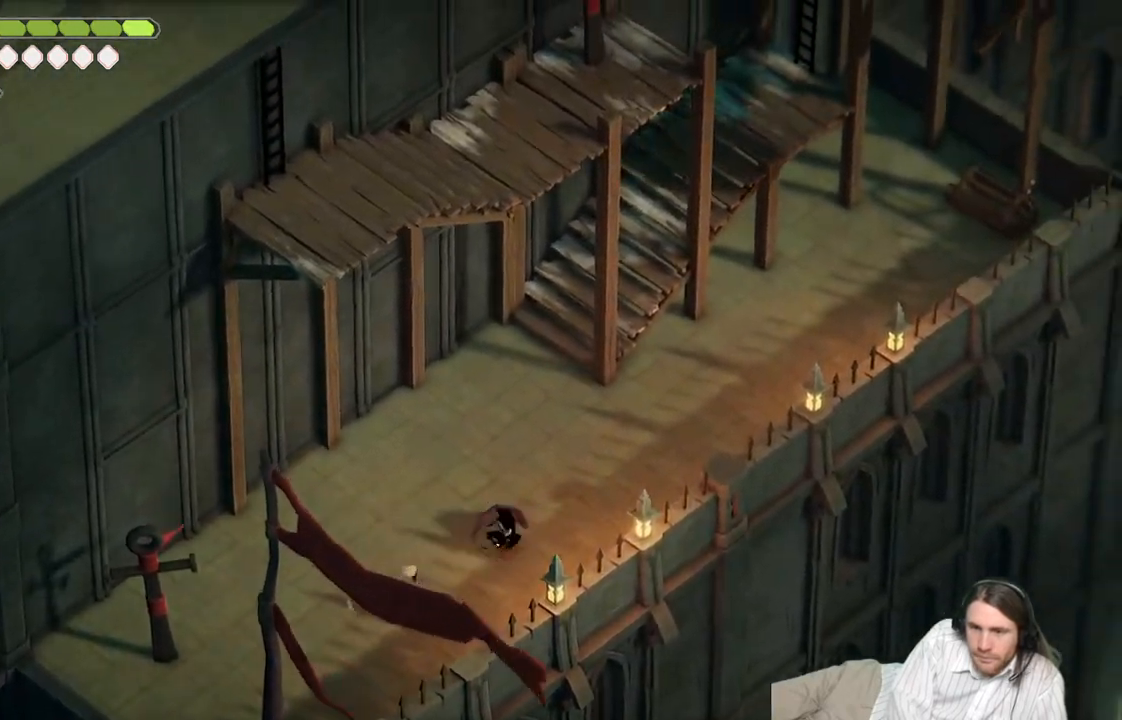
{"buttons": [], "left_stick": "up-right", "right_stick": "up"}
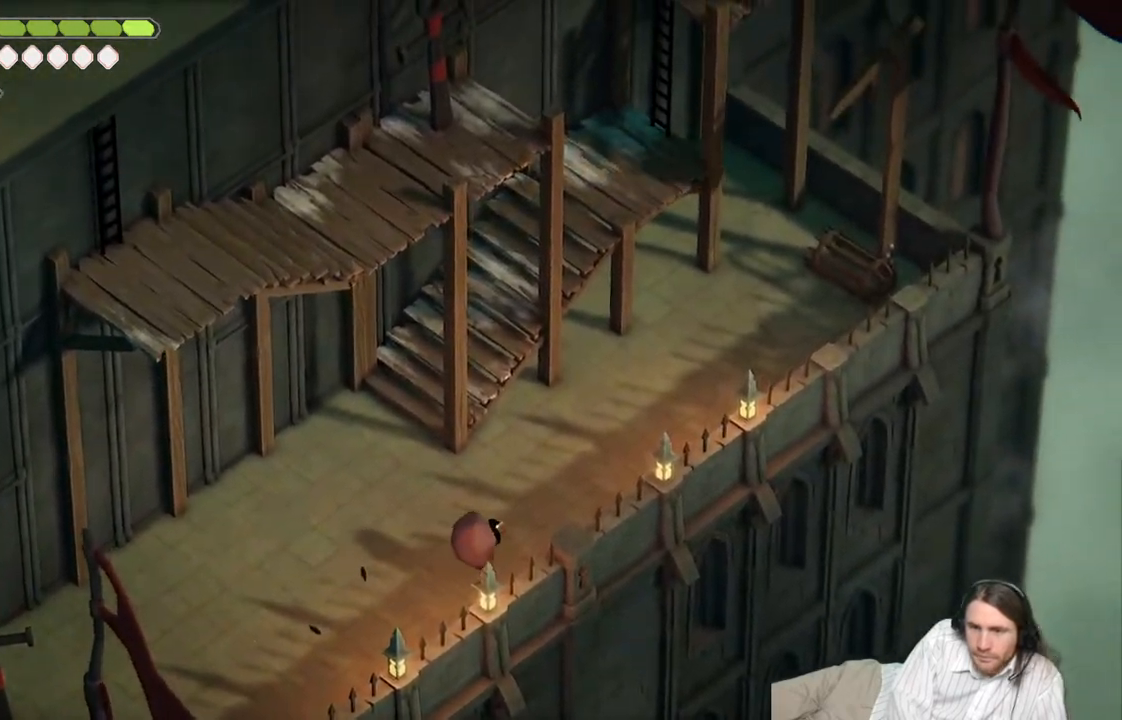
{"buttons": [], "left_stick": "up-left", "right_stick": "up", "events": [[250, "left_stick", "left"], [433, "left_stick", "up-left"]]}
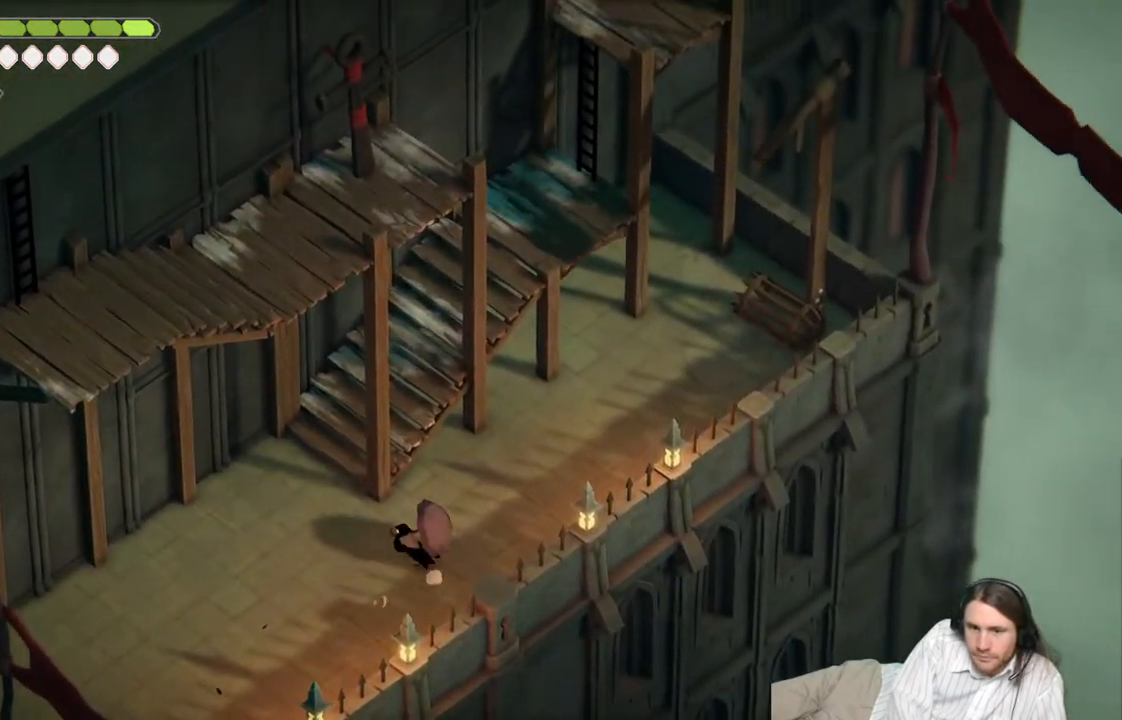
{"buttons": [], "left_stick": "up-right", "right_stick": "up", "events": [[383, "left_stick", "up"], [500, "left_stick", "up-right"]]}
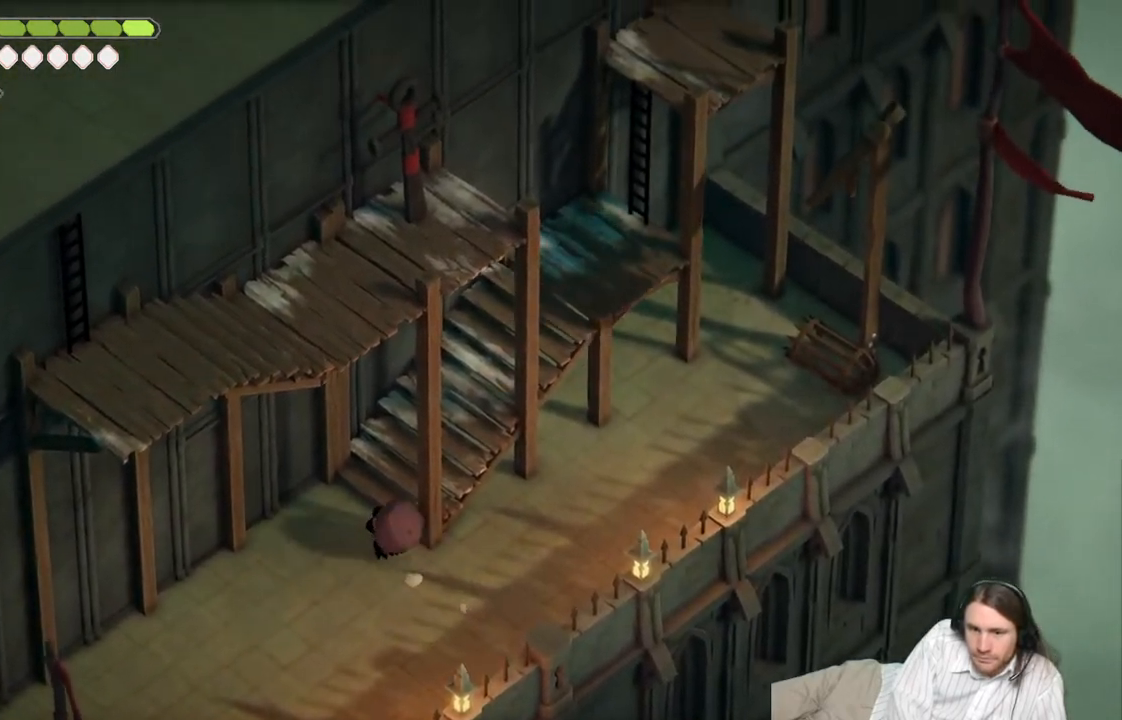
{"buttons": [], "left_stick": "up-right", "right_stick": "up", "events": [[150, "B", "down"], [333, "B", "up"]]}
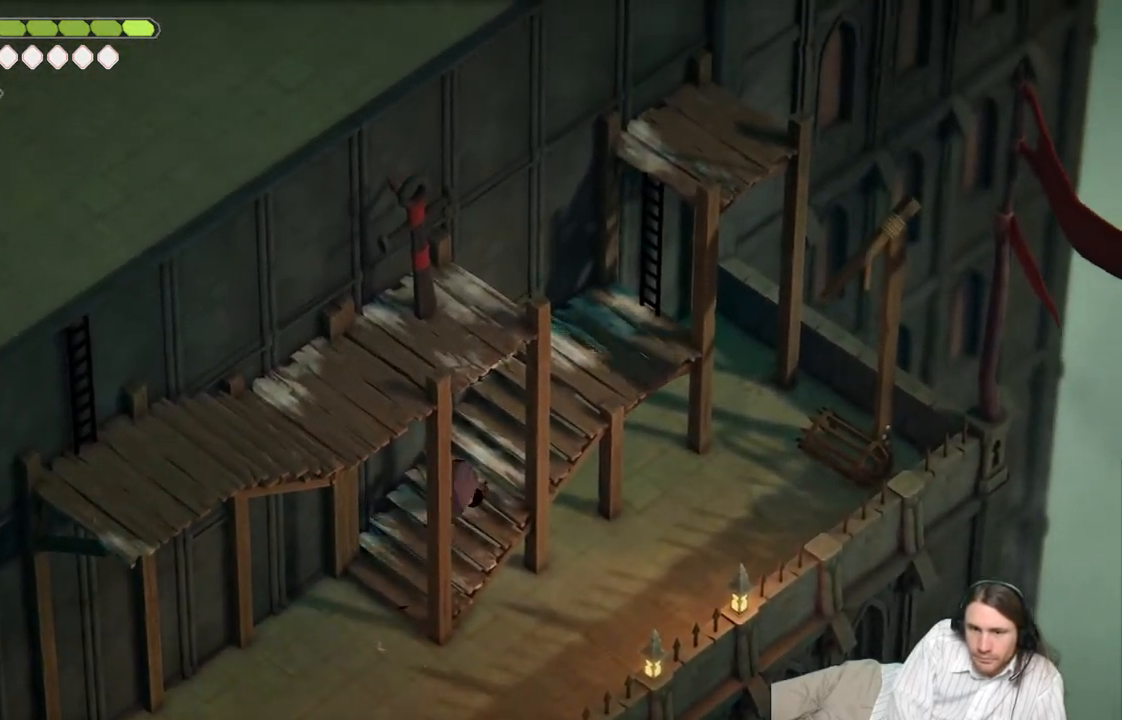
{"buttons": [], "left_stick": "up-right", "right_stick": "up", "events": []}
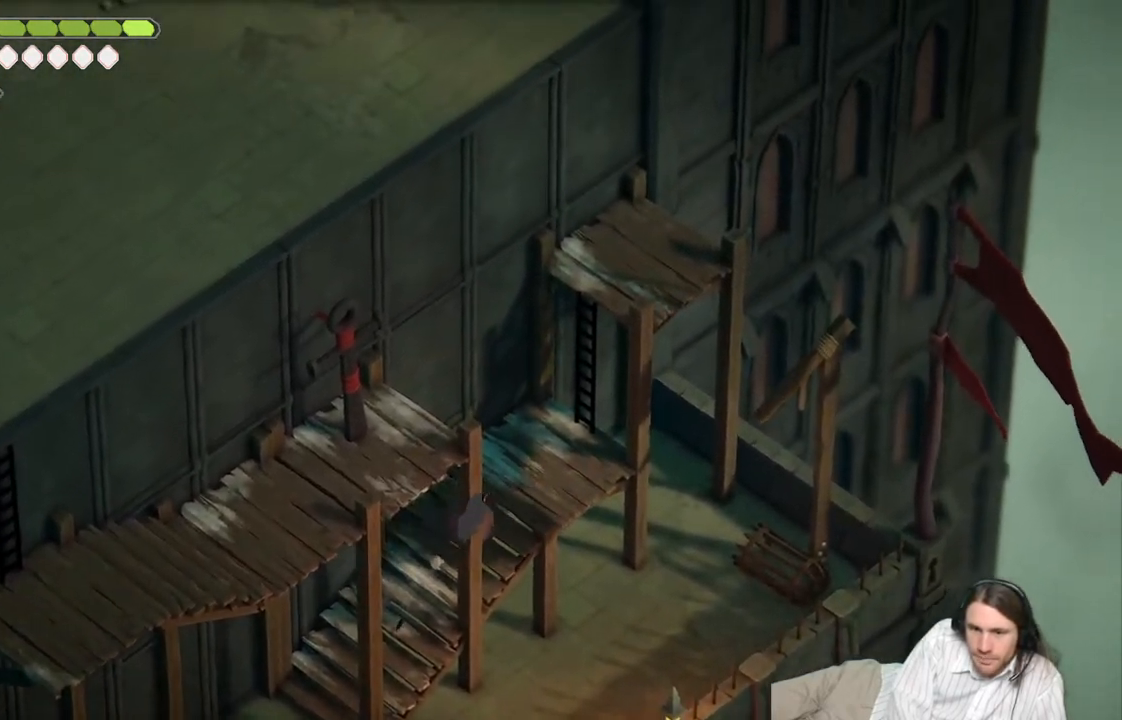
{"buttons": ["Y"], "left_stick": "up-right", "right_stick": "up", "events": [[450, "Y", "down"]]}
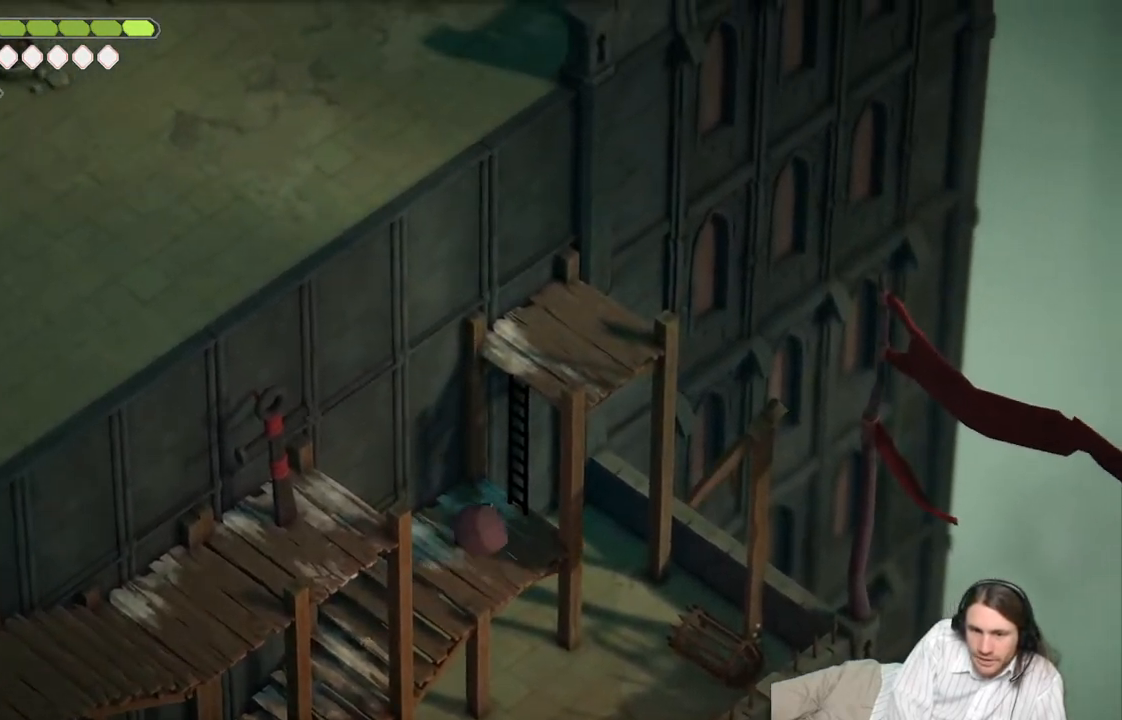
{"buttons": [], "left_stick": "up-right", "right_stick": "up", "events": [[33, "Y", "up"], [133, "Y", "down"], [200, "Y", "up"], [283, "Y", "down"], [417, "Y", "up"]]}
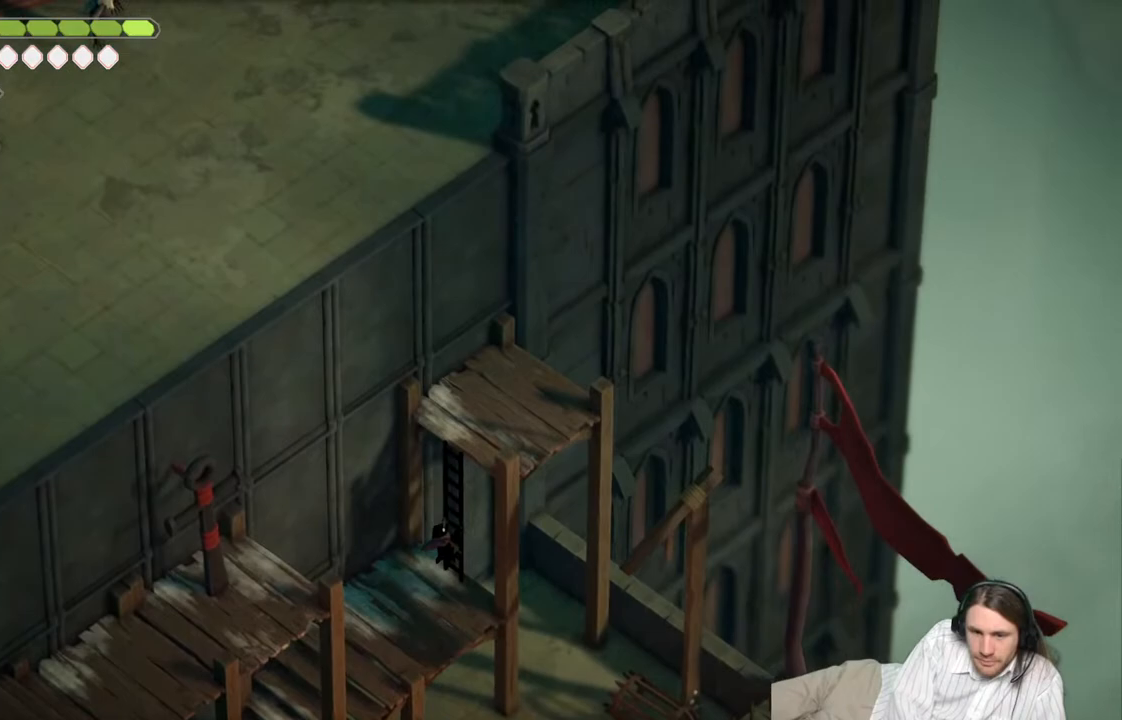
{"buttons": [], "left_stick": "down", "right_stick": "down", "events": [[350, "left_stick", "down"], [350, "right_stick", "center"], [467, "right_stick", "down"]]}
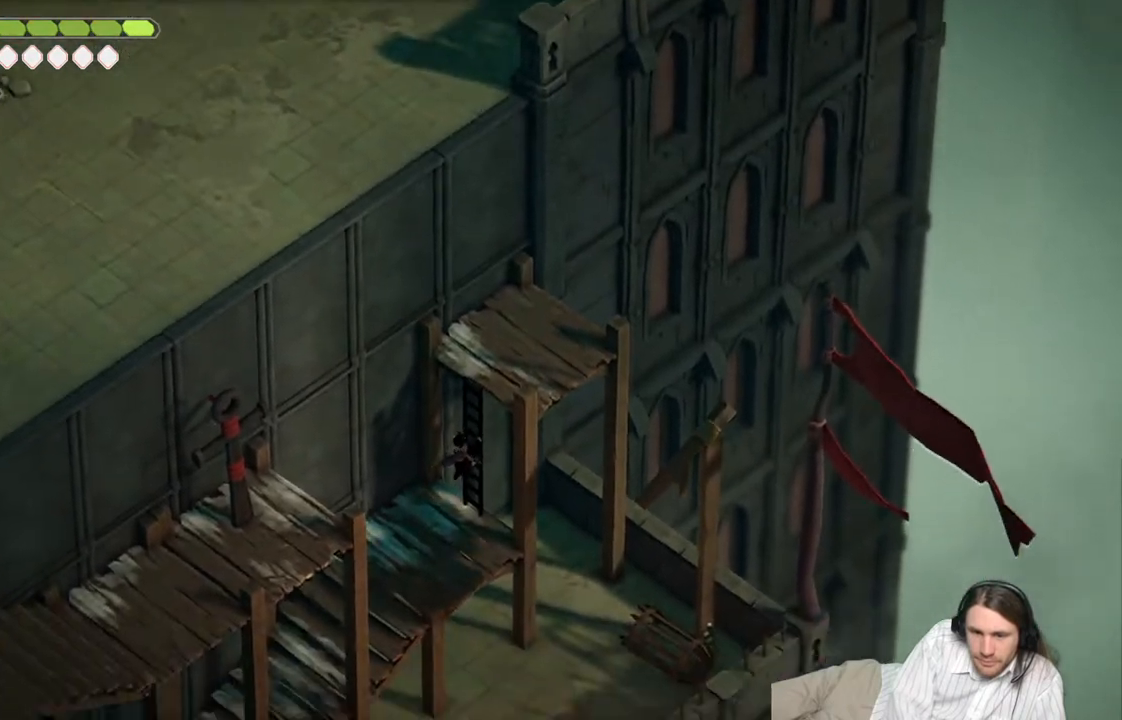
{"buttons": [], "left_stick": "down", "right_stick": "down", "events": []}
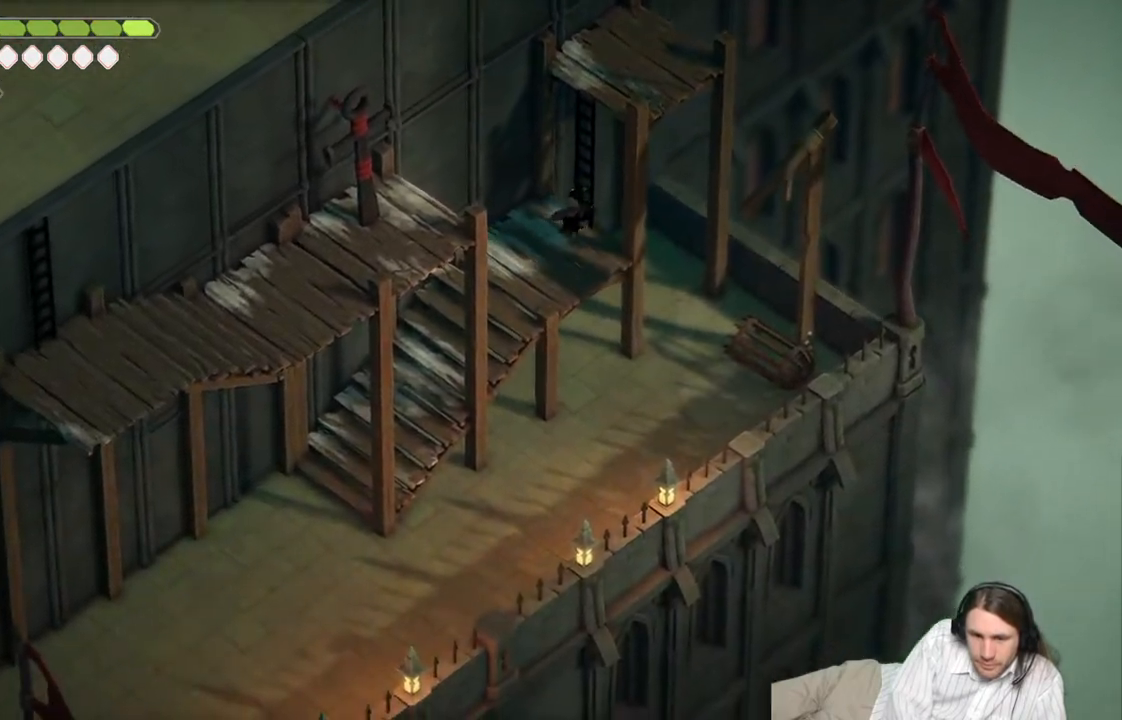
{"buttons": [], "left_stick": "down-right", "right_stick": "down", "events": [[333, "left_stick", "down-right"]]}
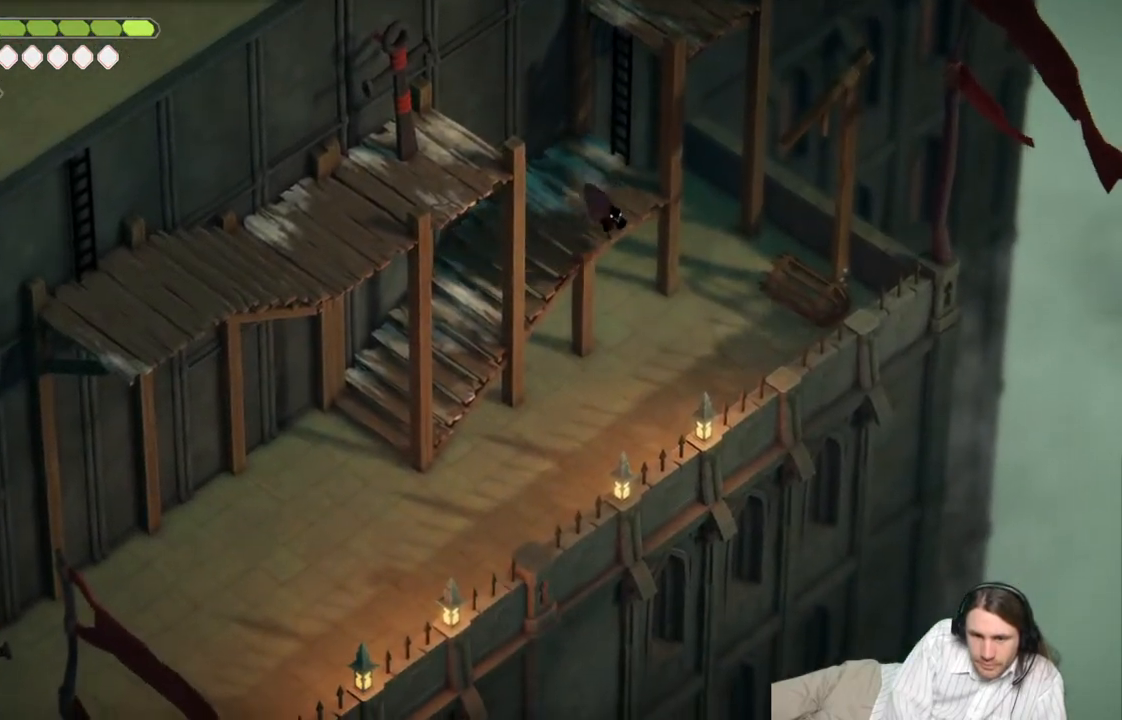
{"buttons": [], "left_stick": "left", "right_stick": "center", "events": [[167, "left_stick", "up-right"], [167, "right_stick", "center"], [283, "left_stick", "up-left"], [467, "left_stick", "left"]]}
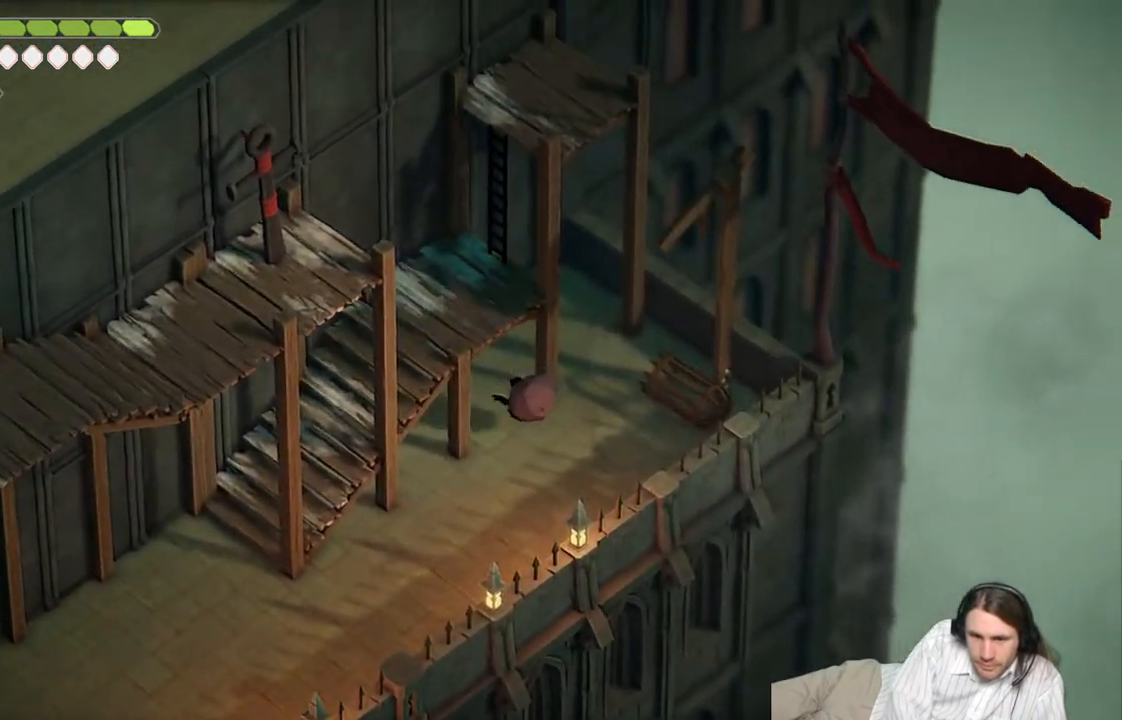
{"buttons": [], "left_stick": "down-left", "right_stick": "center", "events": [[350, "left_stick", "down-left"]]}
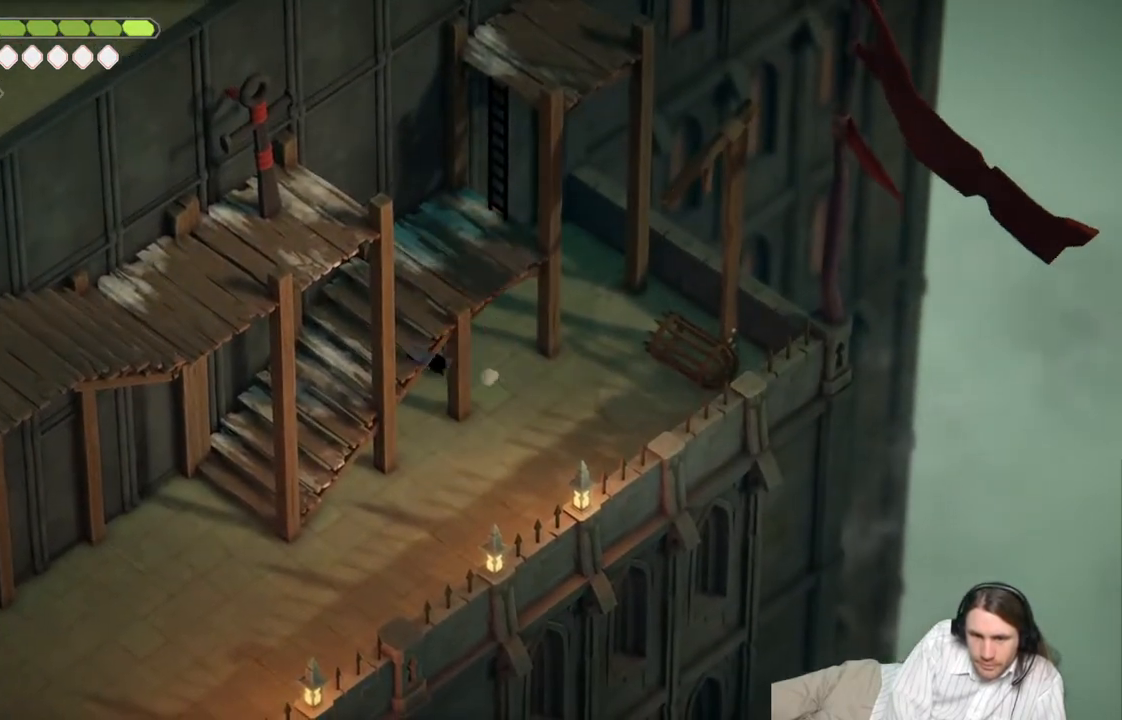
{"buttons": [], "left_stick": "up-left", "right_stick": "center", "events": [[383, "left_stick", "up-left"]]}